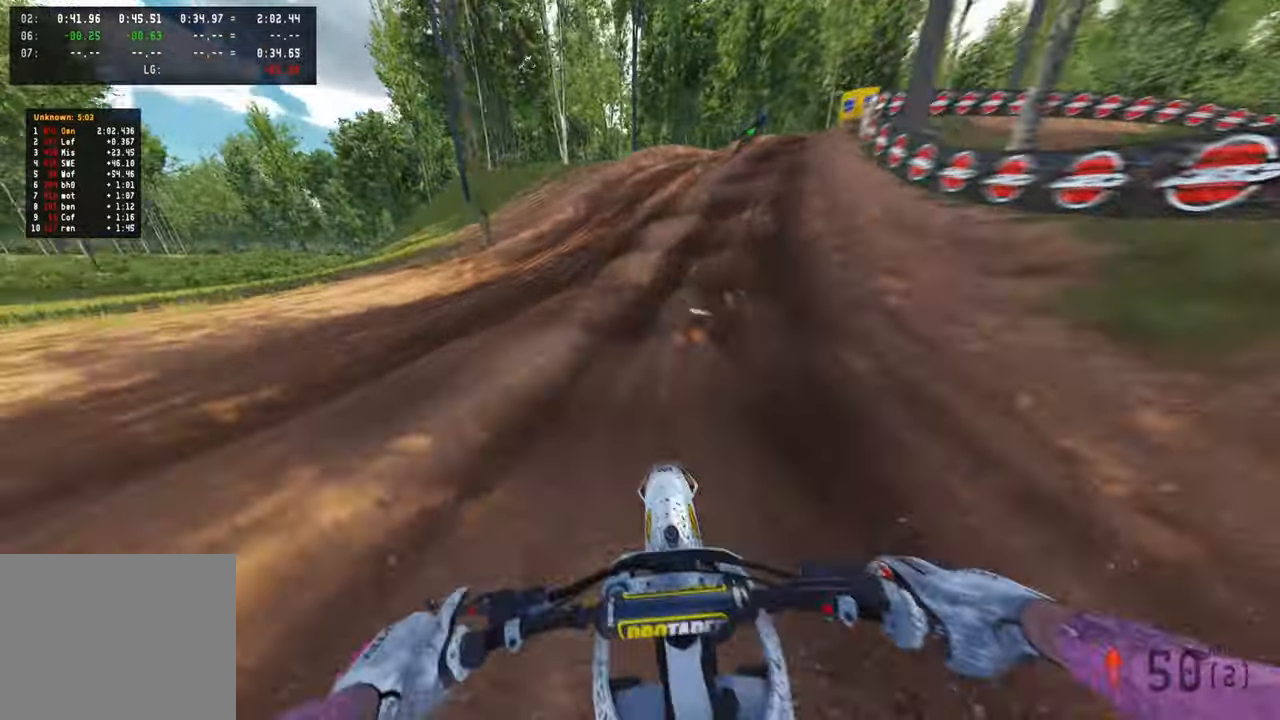
Gameplay with a controller (PlayStation layout); each line is a JSON object with the inputs held at the frame after it. "events" lists button and stick changes between this image and that frame as [ms after this image, input, new state], when the widget could be followed in between. Not read: R2.
{"buttons": [], "left_stick": "up", "right_stick": "center", "events": [[350, "right_stick", "center"]]}
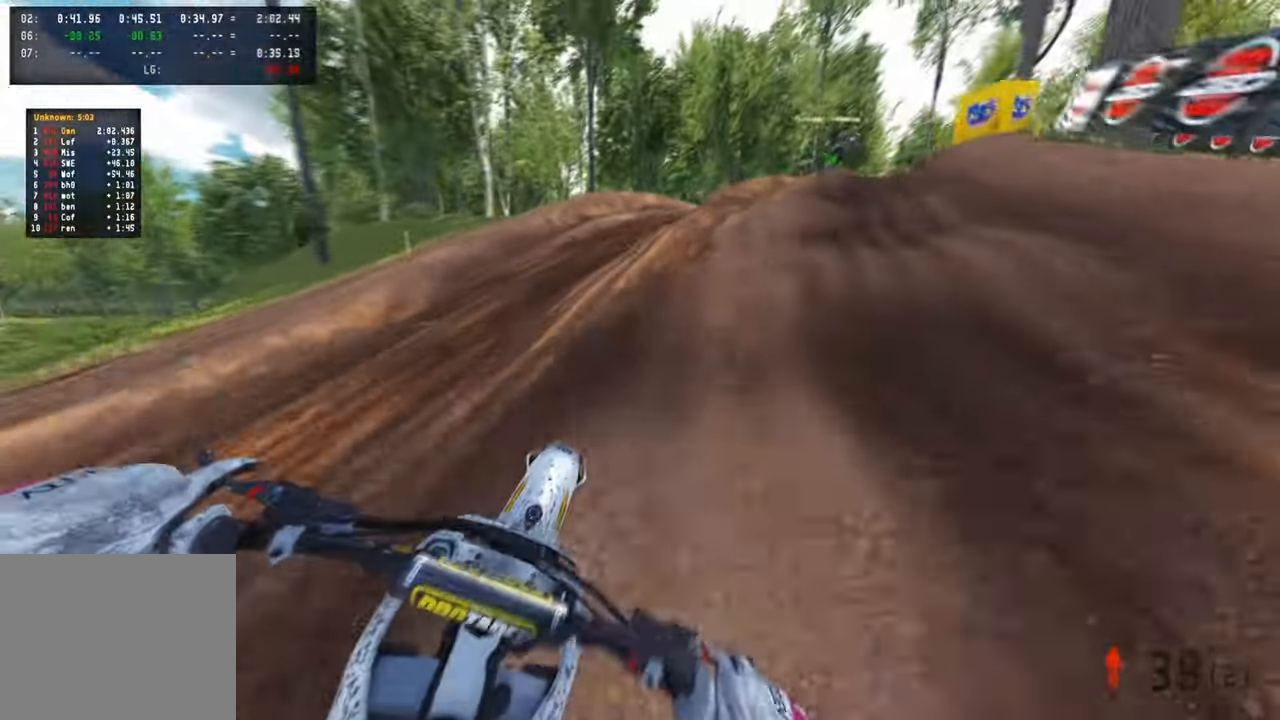
{"buttons": [], "left_stick": "up-right", "right_stick": "left", "events": [[350, "left_stick", "up-right"], [467, "right_stick", "left"]]}
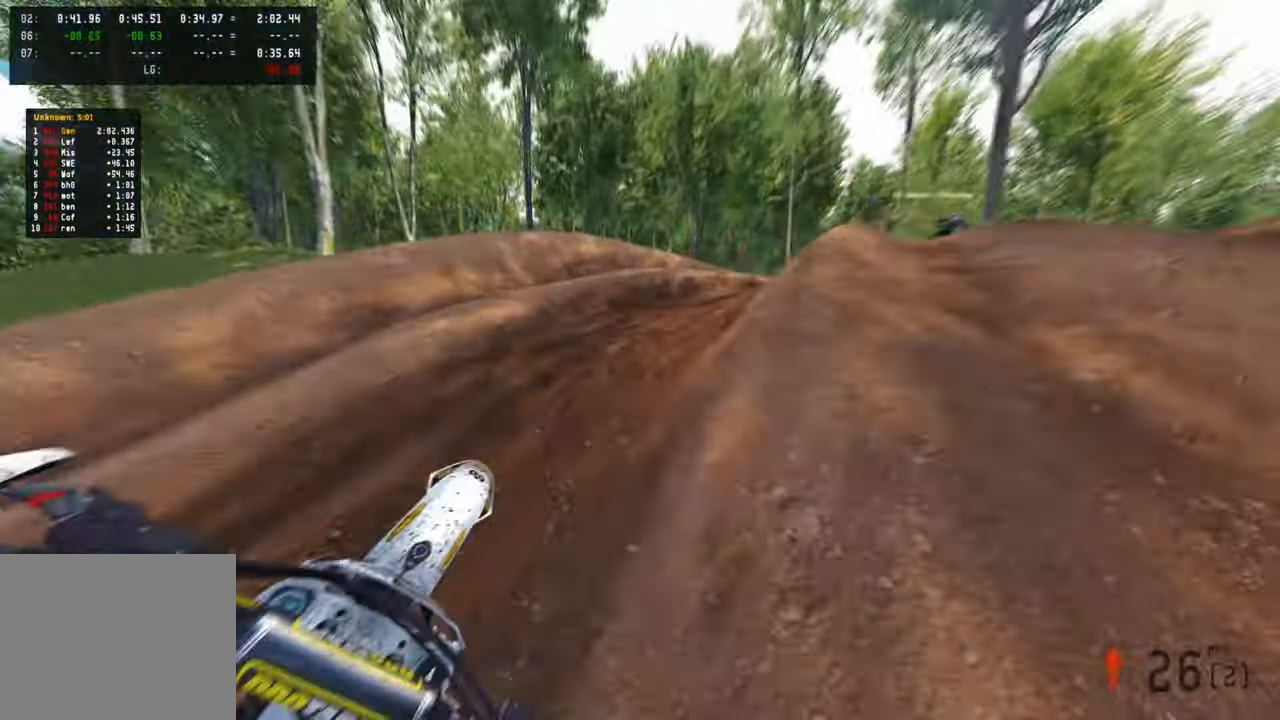
{"buttons": [], "left_stick": "up-right", "right_stick": "up-left", "events": [[17, "right_stick", "up-left"]]}
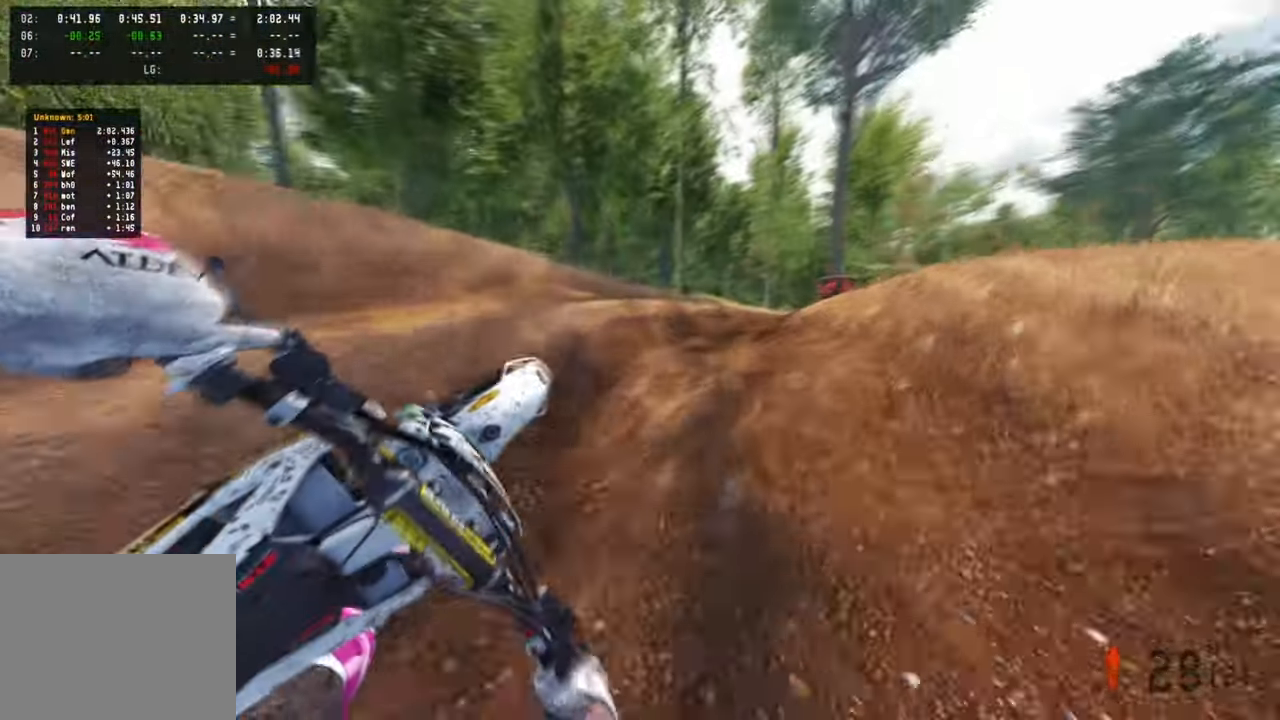
{"buttons": [], "left_stick": "up-right", "right_stick": "up-left", "events": []}
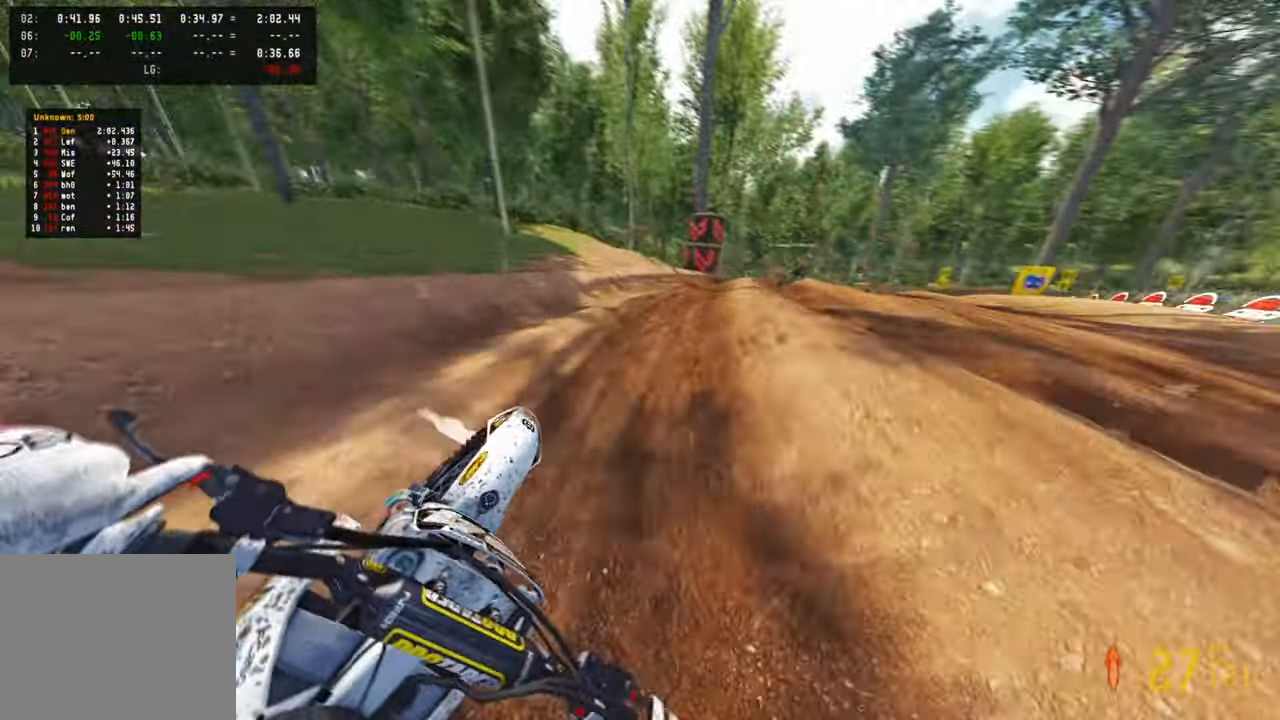
{"buttons": [], "left_stick": "up-right", "right_stick": "up-left", "events": []}
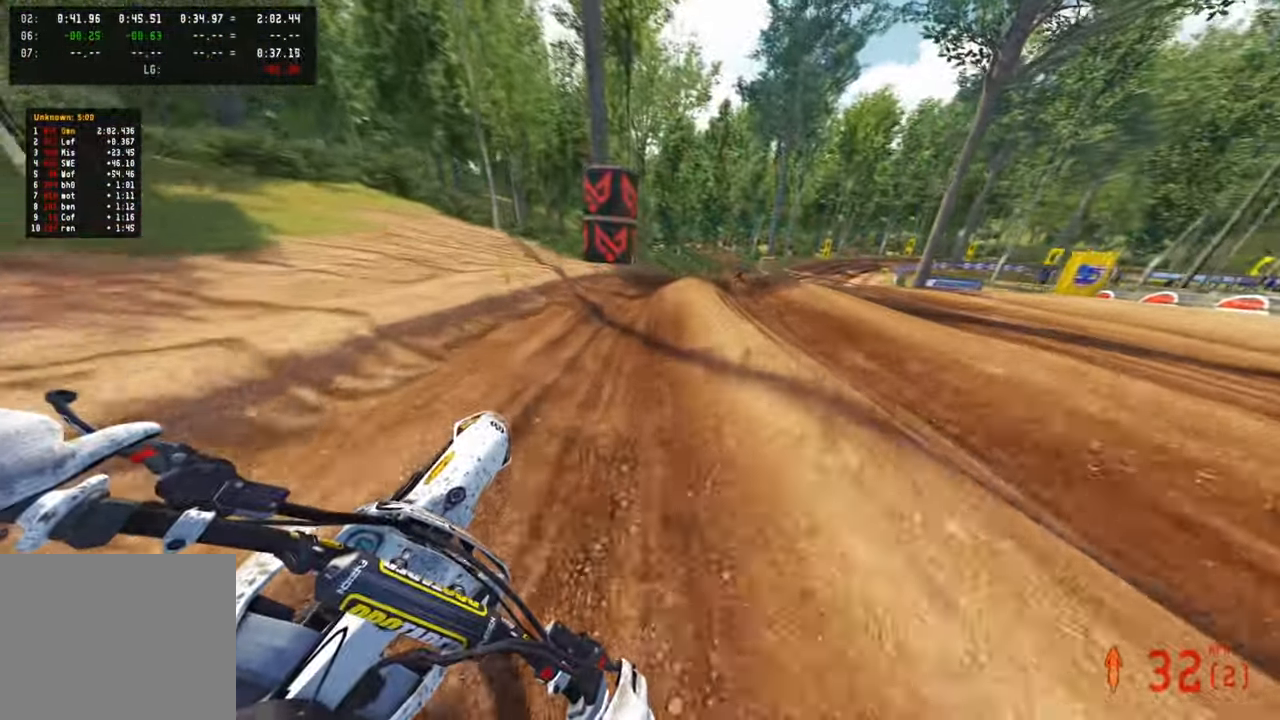
{"buttons": [], "left_stick": "up-right", "right_stick": "up-left", "events": []}
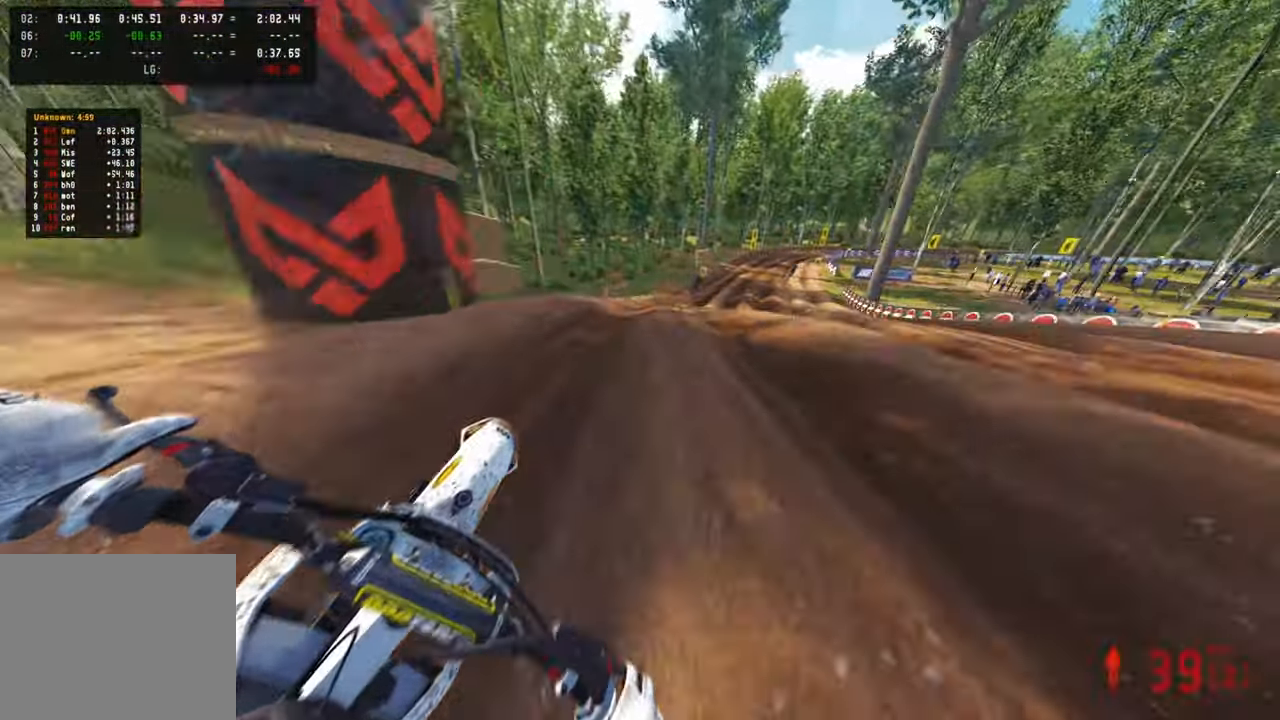
{"buttons": [], "left_stick": "up-right", "right_stick": "up-left", "events": [[217, "R1", "down"], [367, "R1", "up"]]}
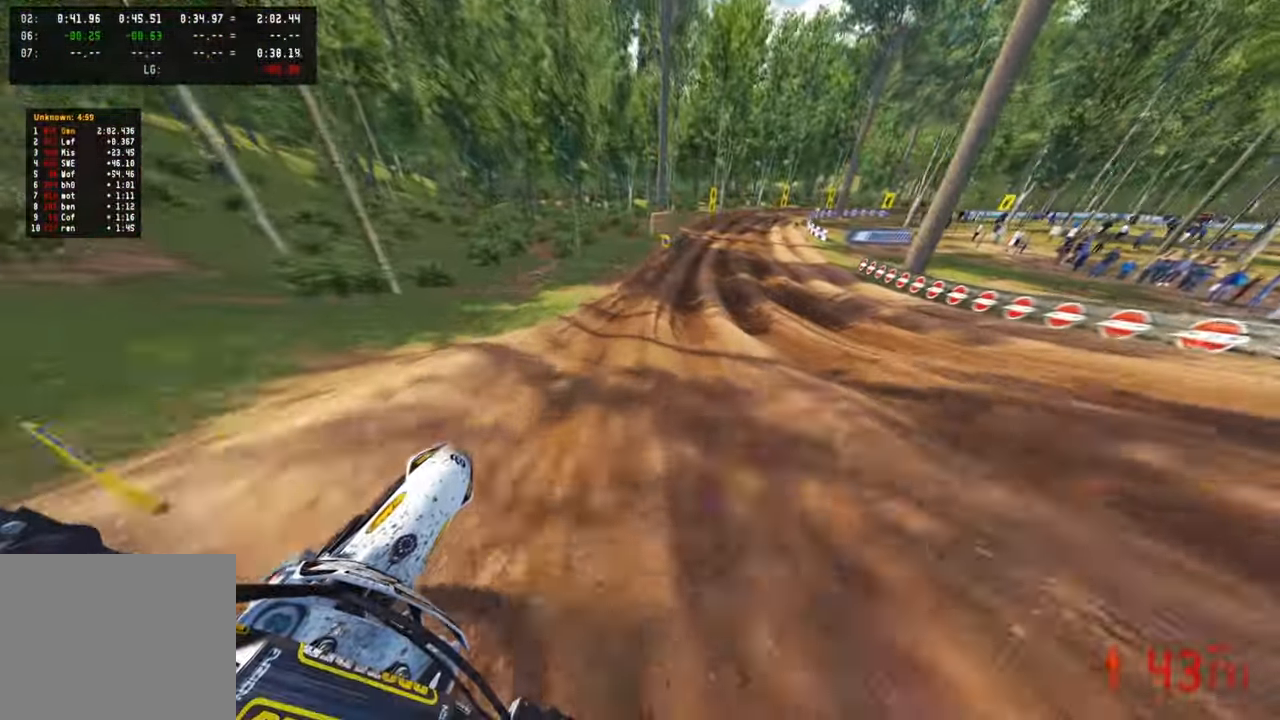
{"buttons": [], "left_stick": "up", "right_stick": "left", "events": [[34, "R1", "down"], [84, "R1", "up"], [84, "left_stick", "up"], [117, "right_stick", "left"]]}
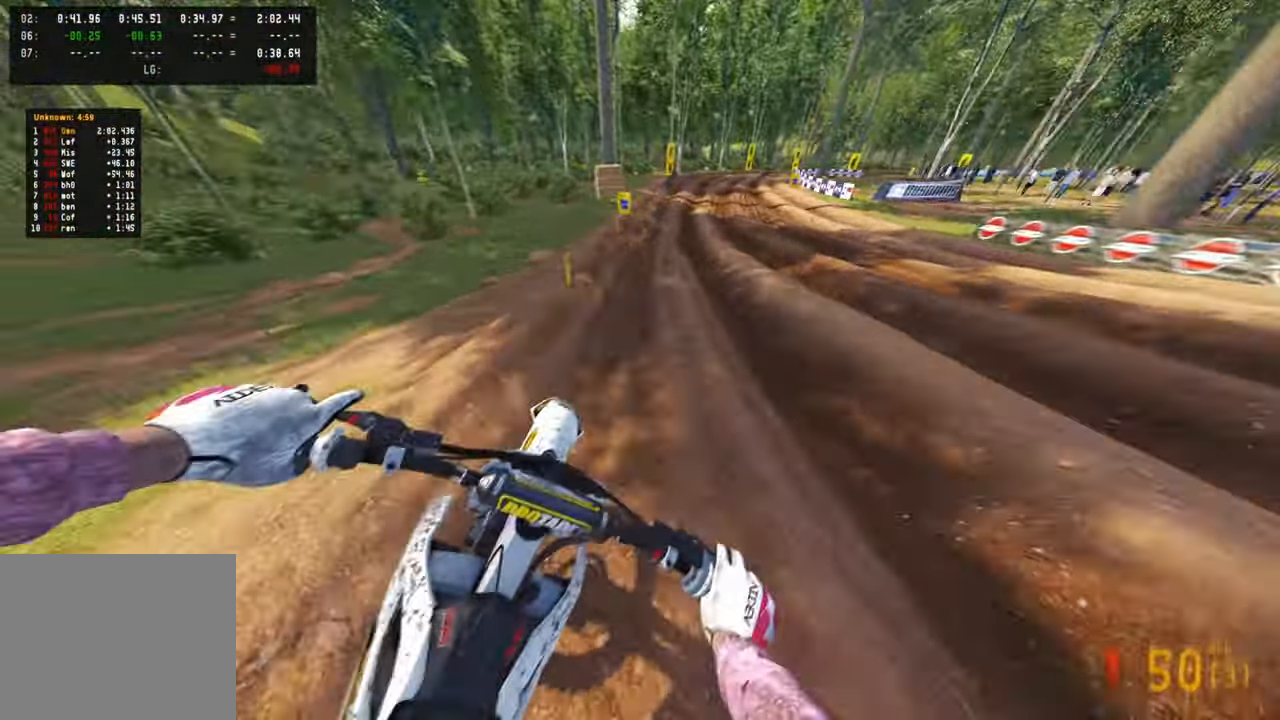
{"buttons": [], "left_stick": "up", "right_stick": "down", "events": [[67, "right_stick", "center"], [500, "right_stick", "down"]]}
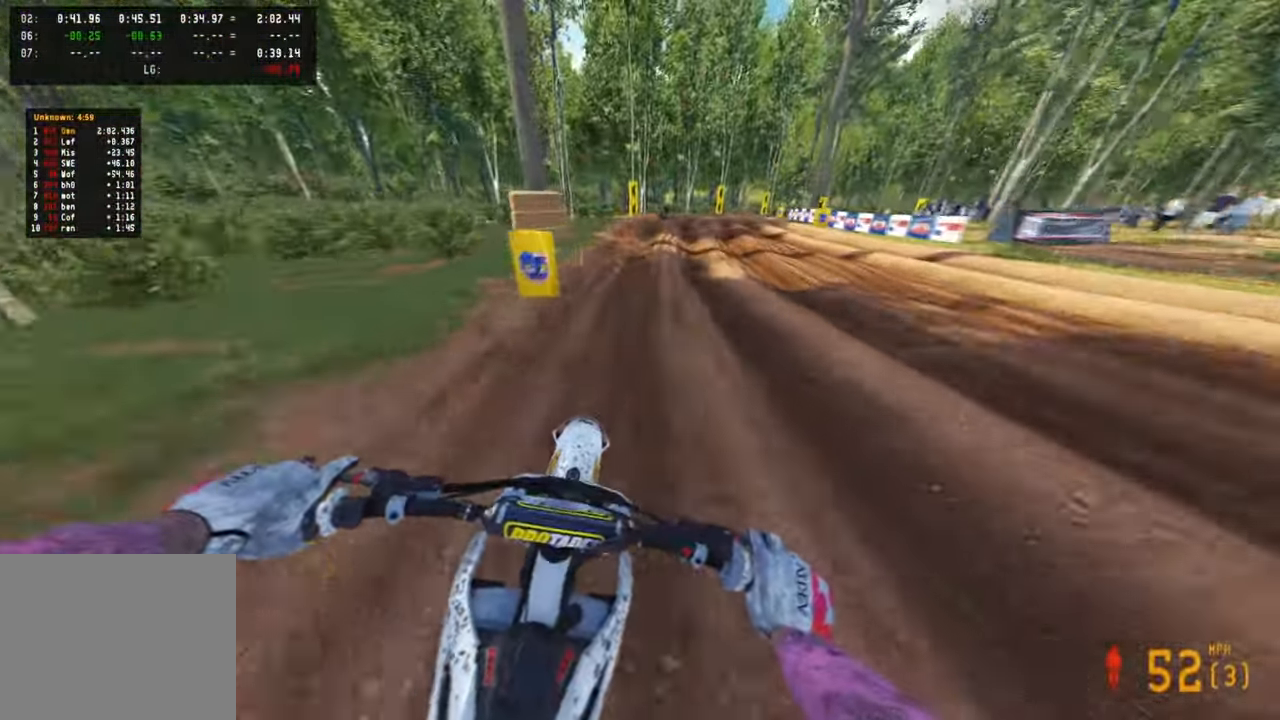
{"buttons": [], "left_stick": "up-right", "right_stick": "down", "events": [[134, "R1", "down"], [200, "R1", "up"], [367, "R1", "down"], [367, "left_stick", "up-right"], [467, "R1", "up"]]}
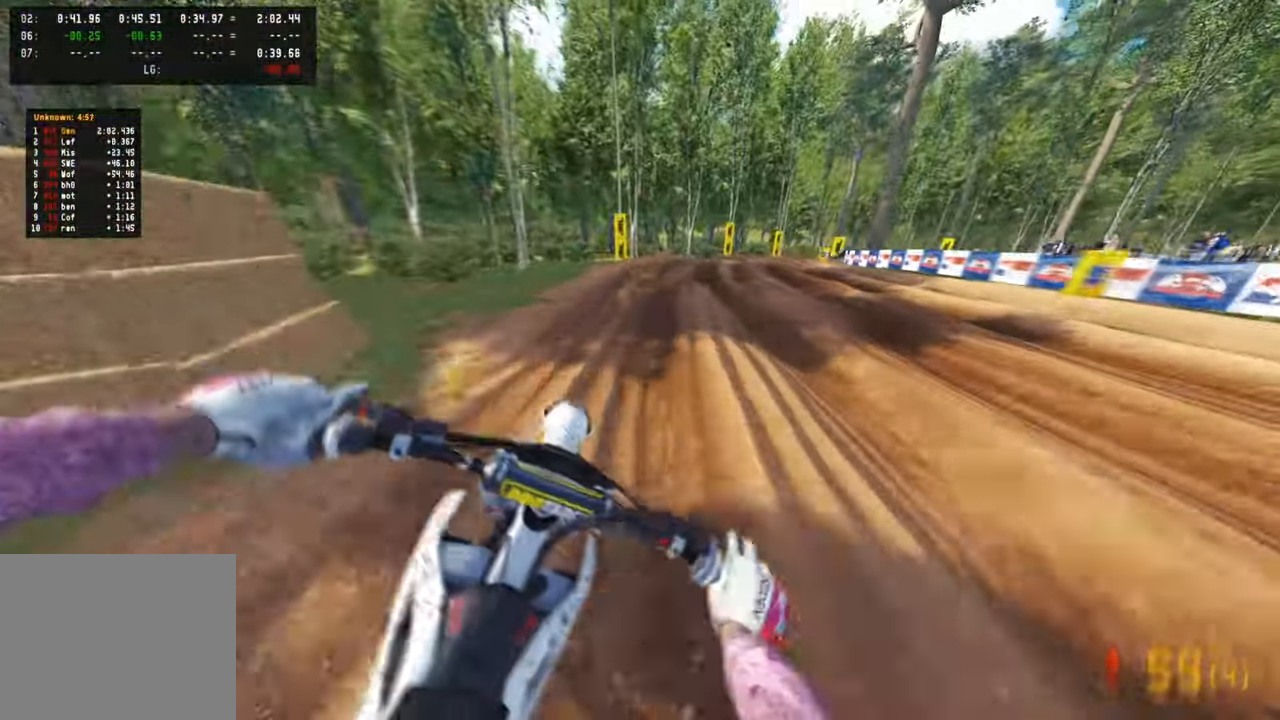
{"buttons": [], "left_stick": "up-right", "right_stick": "center", "events": [[384, "right_stick", "center"]]}
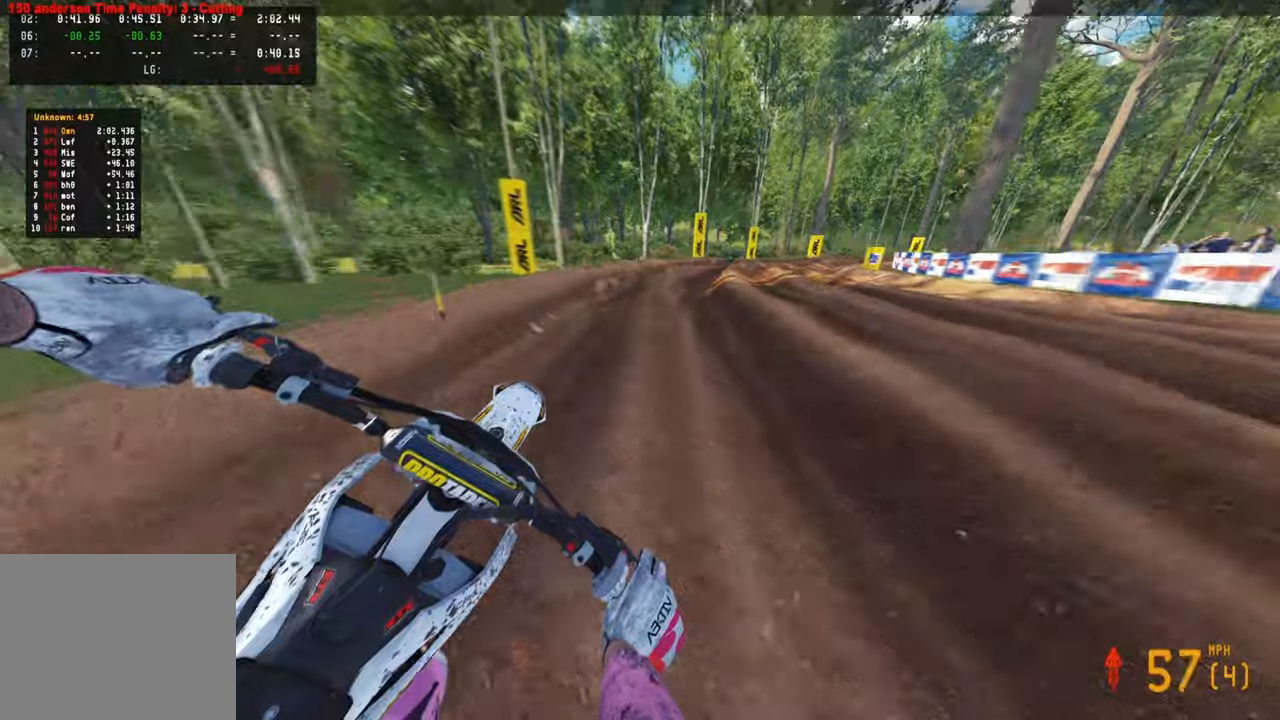
{"buttons": [], "left_stick": "up-right", "right_stick": "down", "events": [[267, "right_stick", "down"]]}
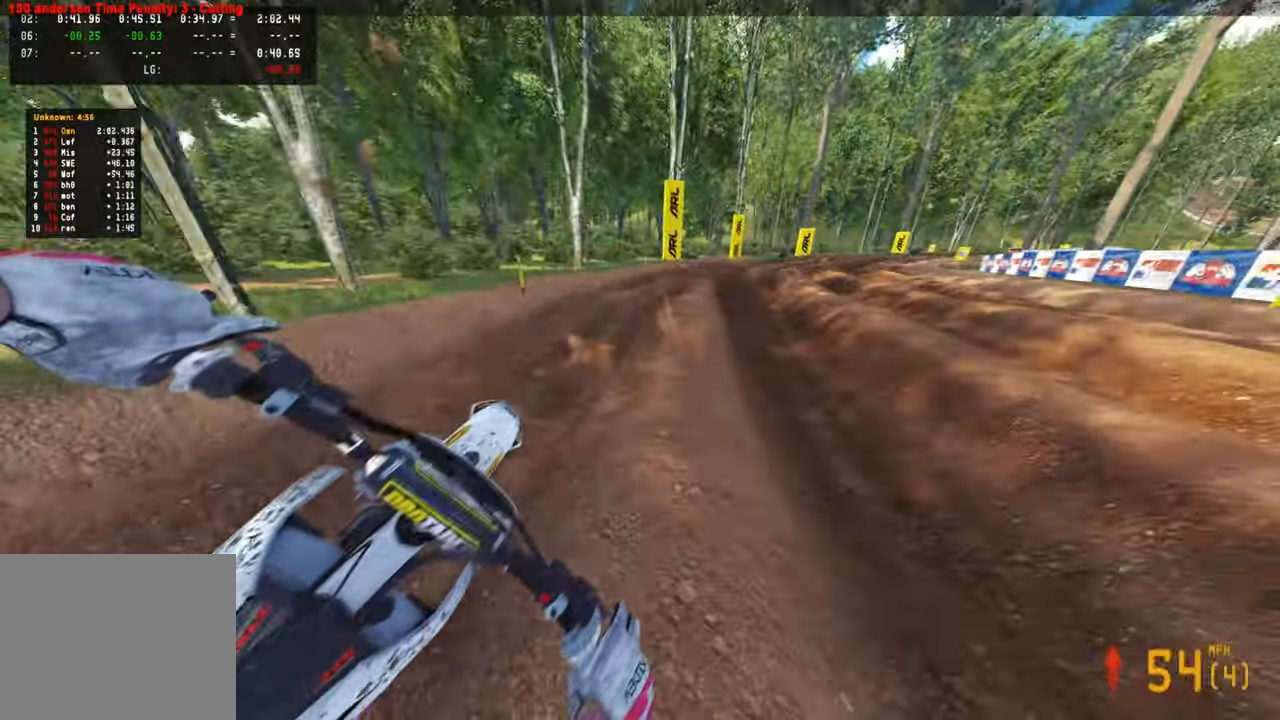
{"buttons": [], "left_stick": "up-right", "right_stick": "left", "events": [[34, "right_stick", "down-left"], [234, "right_stick", "left"]]}
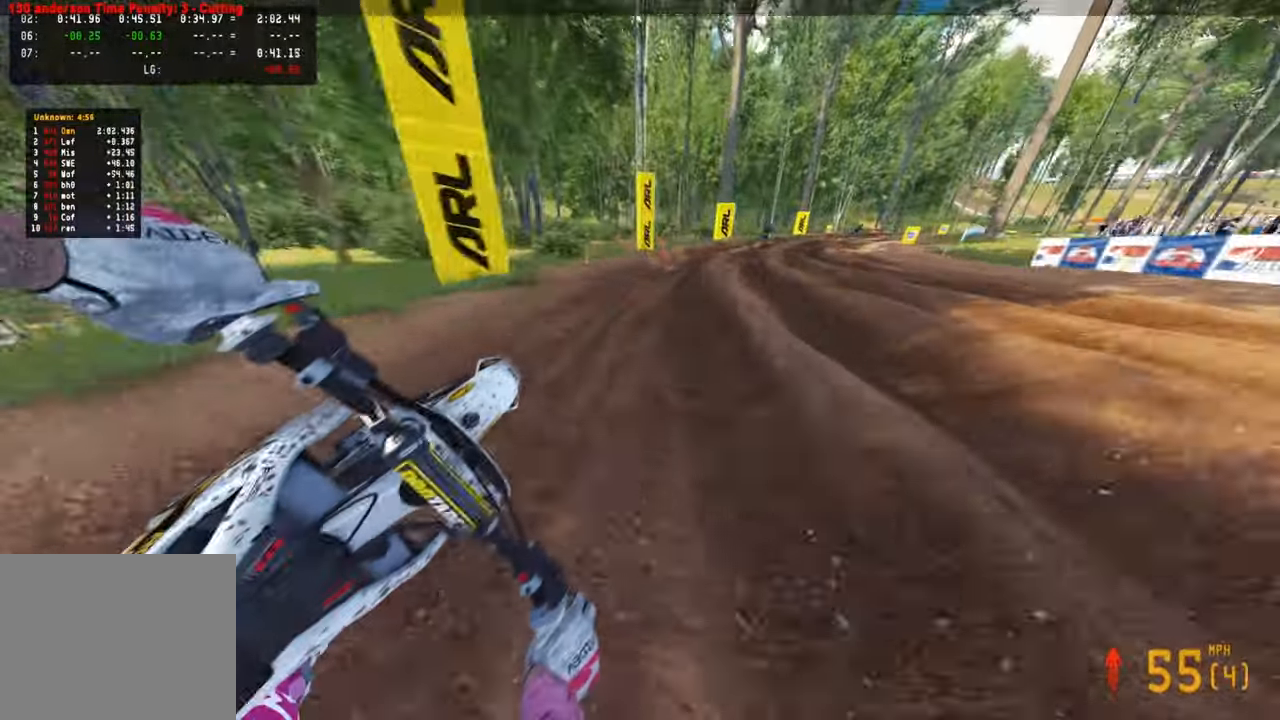
{"buttons": ["R3"], "left_stick": "up-right", "right_stick": "down-left", "events": [[17, "right_stick", "down-left"], [400, "R3", "down"]]}
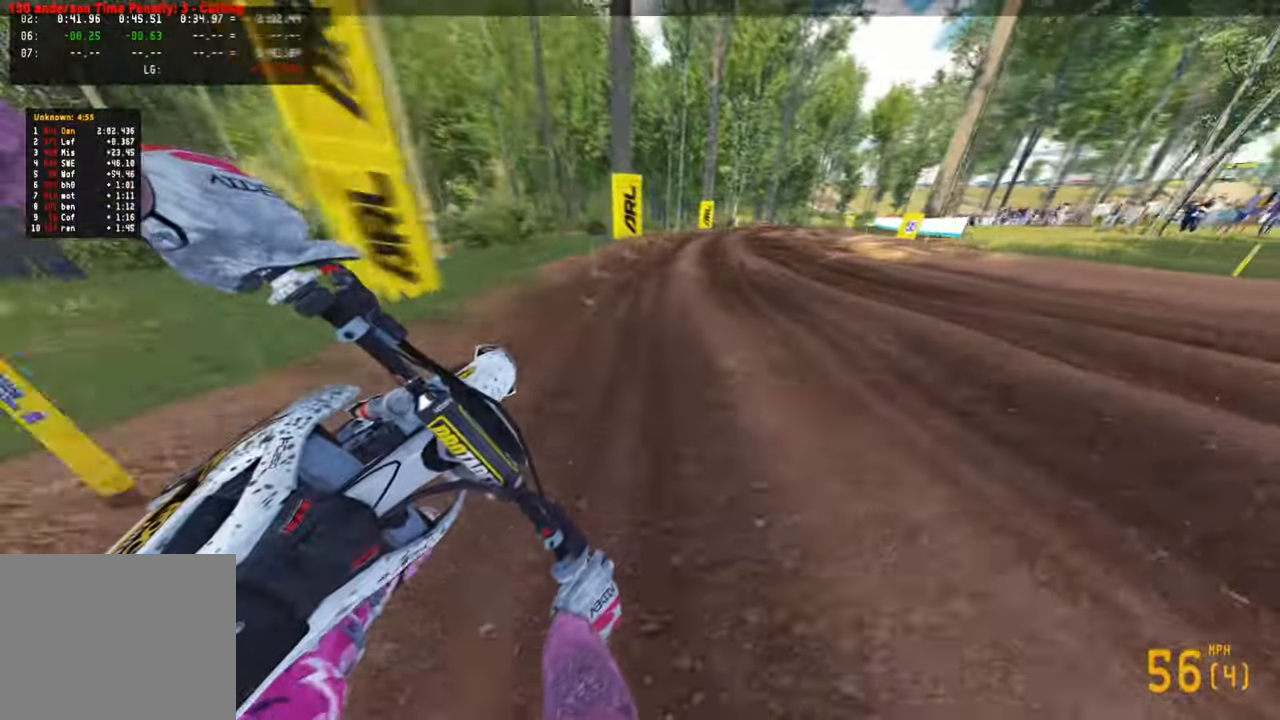
{"buttons": [], "left_stick": "up-right", "right_stick": "down-left", "events": [[17, "R3", "up"], [150, "right_stick", "down"], [300, "R3", "down"], [417, "R3", "up"], [434, "right_stick", "down-left"]]}
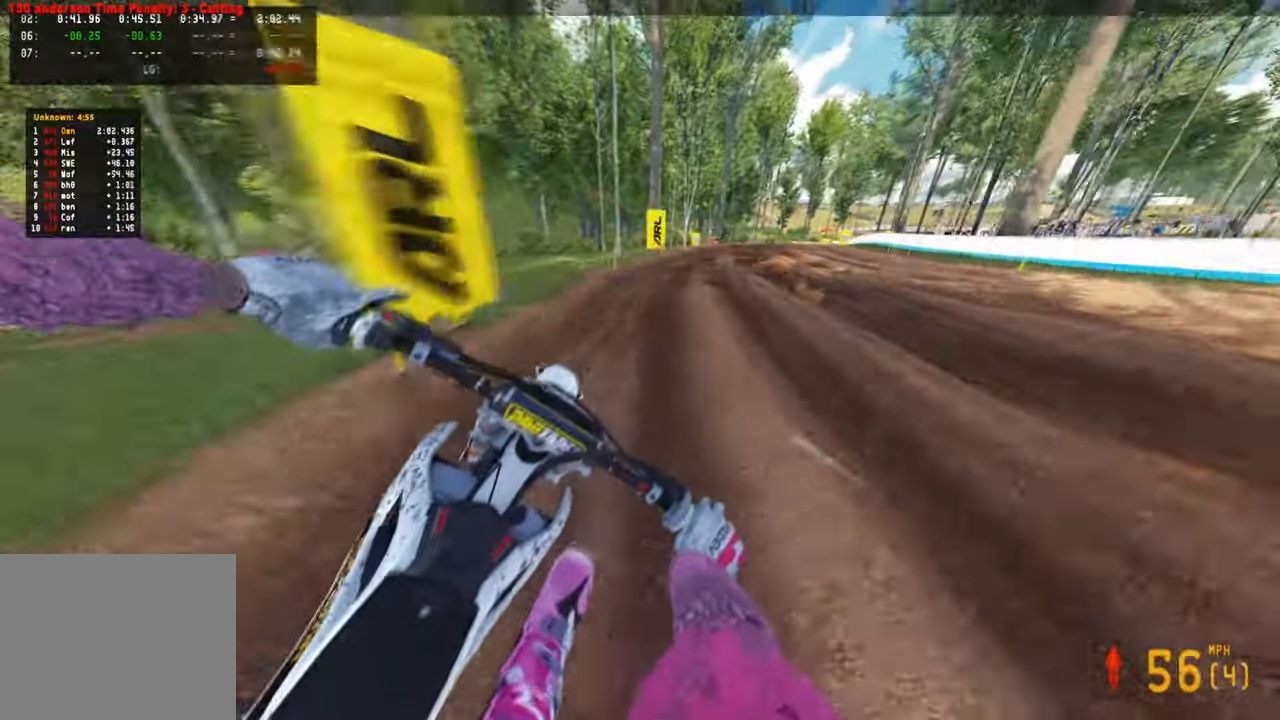
{"buttons": ["L1"], "left_stick": "up-right", "right_stick": "down-left", "events": [[434, "L1", "down"]]}
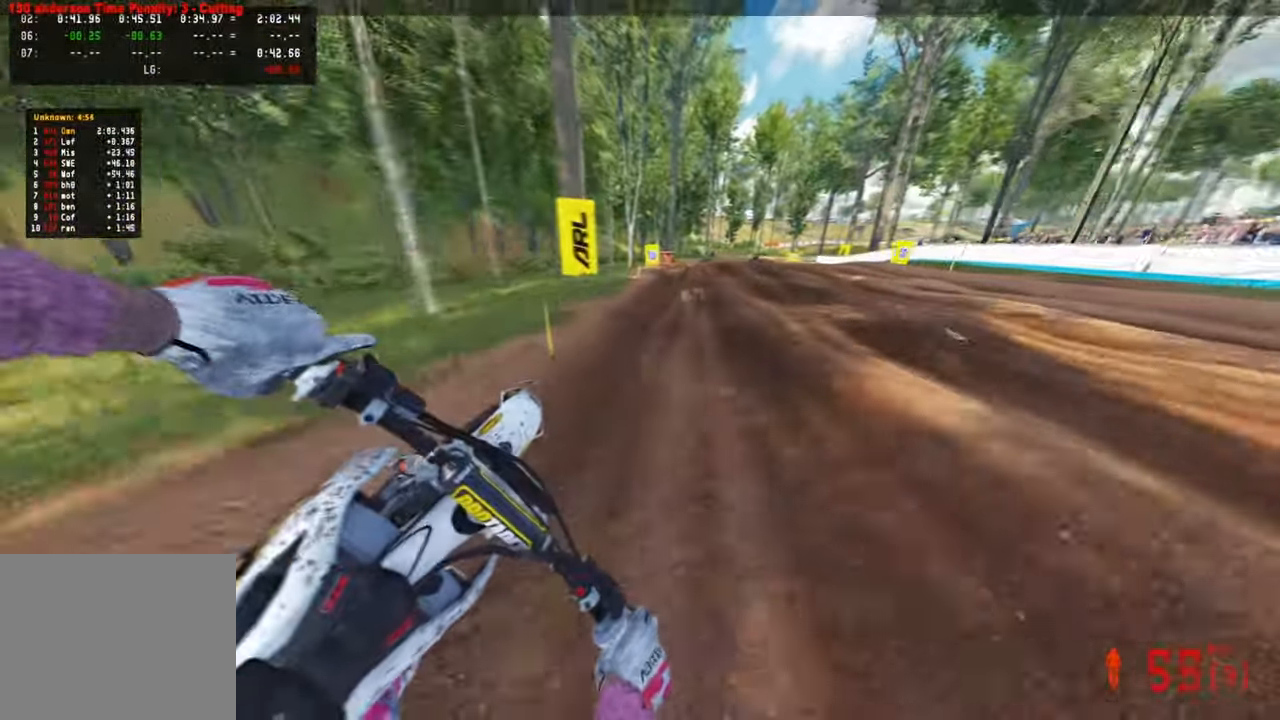
{"buttons": [], "left_stick": "up", "right_stick": "down", "events": [[17, "L1", "up"], [117, "left_stick", "up"], [300, "L3", "down"], [367, "right_stick", "down"], [384, "L3", "up"]]}
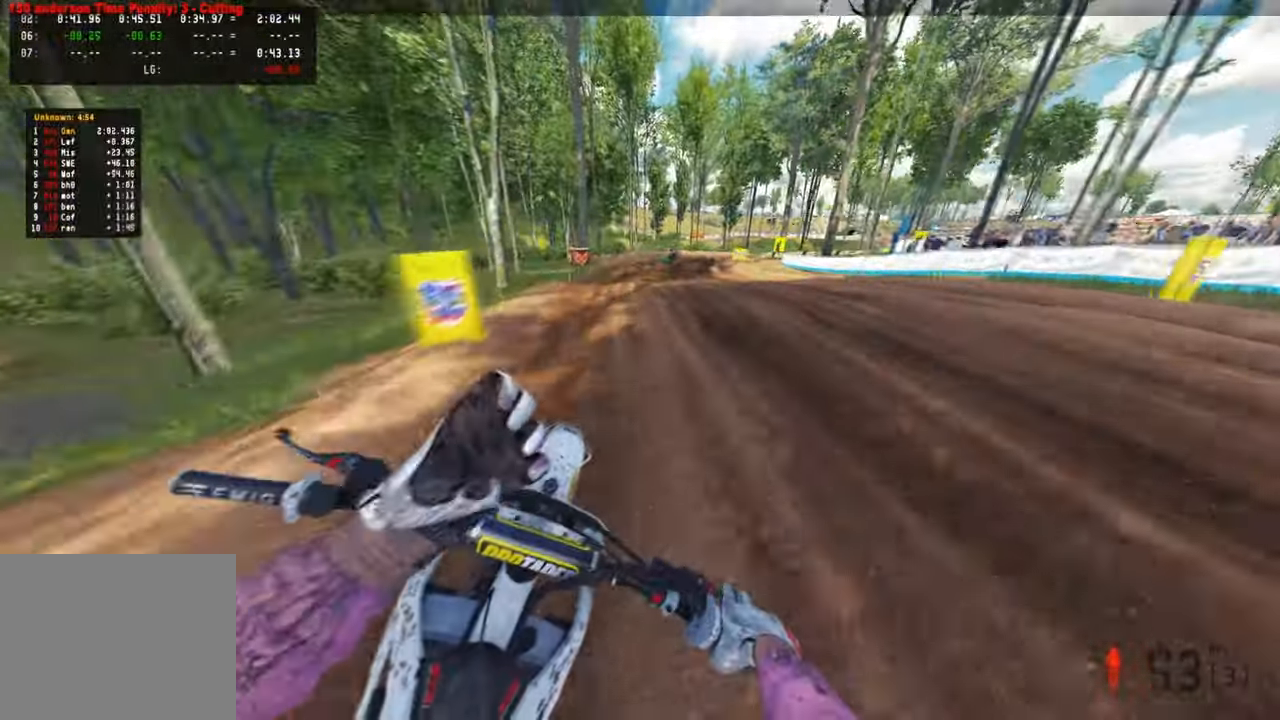
{"buttons": [], "left_stick": "up-right", "right_stick": "down-left", "events": [[67, "right_stick", "down-left"], [267, "left_stick", "up-right"]]}
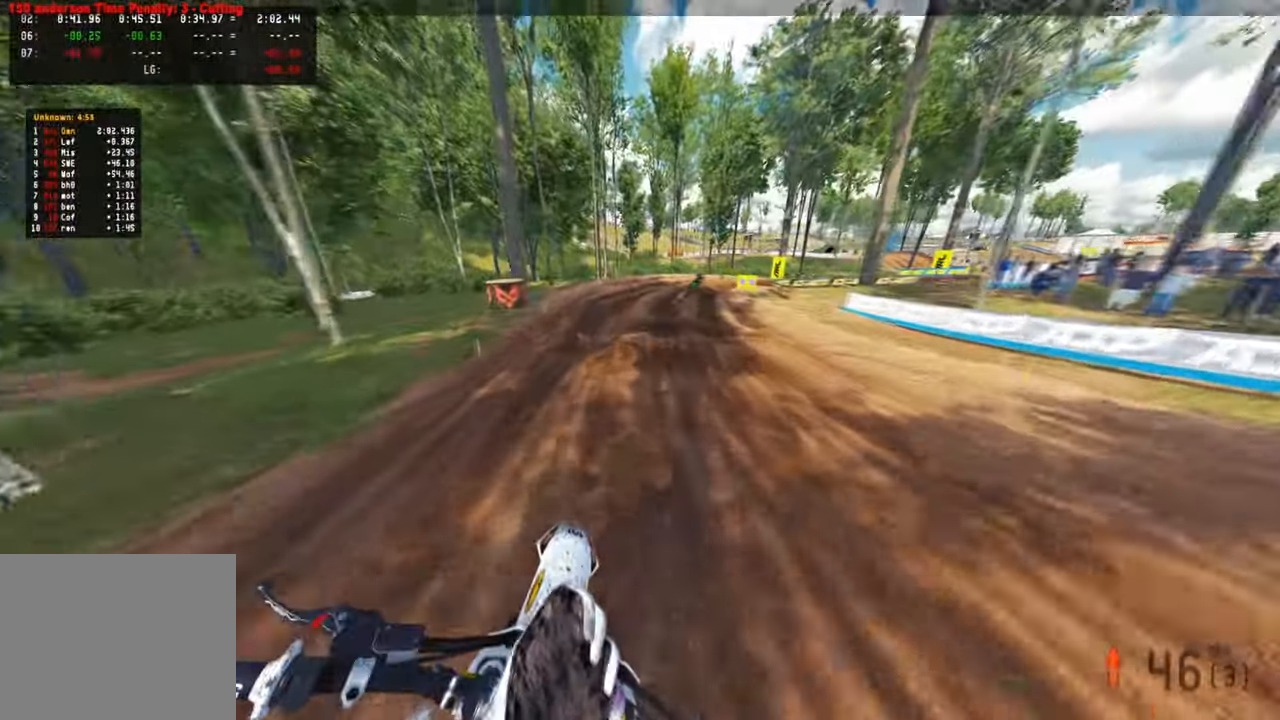
{"buttons": [], "left_stick": "up-right", "right_stick": "down-left", "events": []}
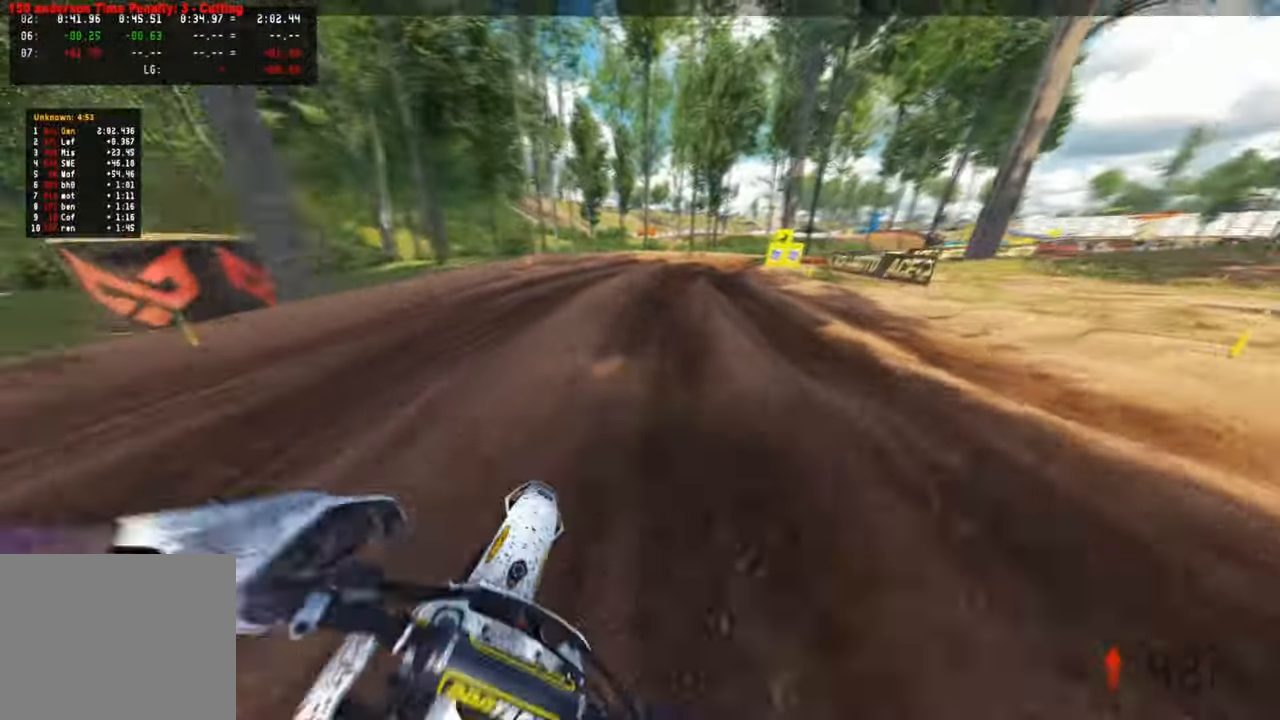
{"buttons": [], "left_stick": "up-right", "right_stick": "down-left", "events": []}
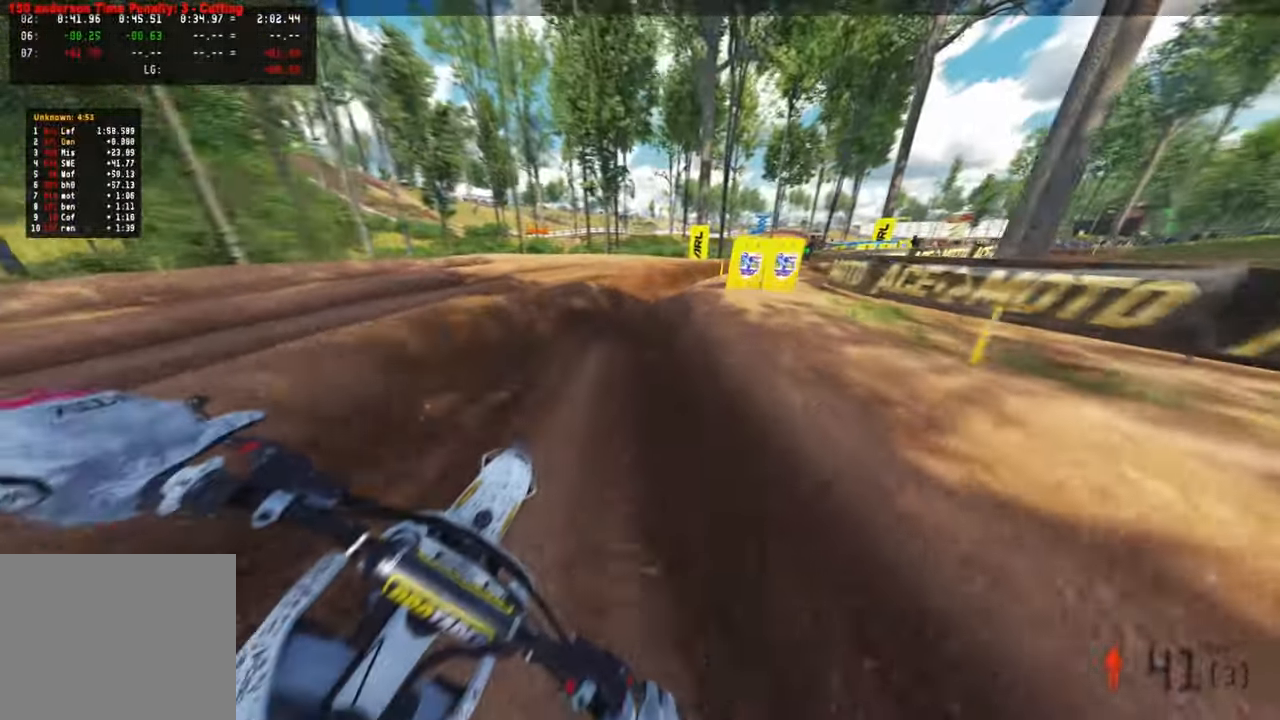
{"buttons": [], "left_stick": "up-right", "right_stick": "down-left", "events": []}
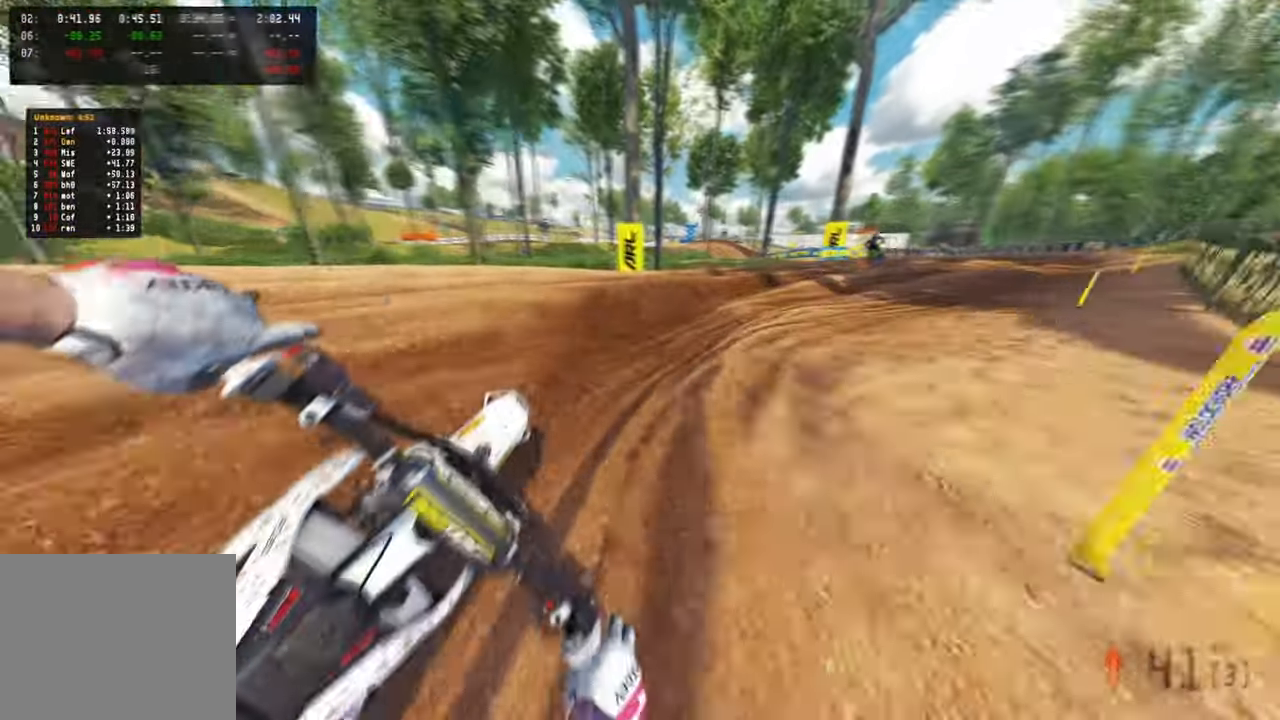
{"buttons": [], "left_stick": "up", "right_stick": "left", "events": [[84, "right_stick", "left"], [450, "left_stick", "up"]]}
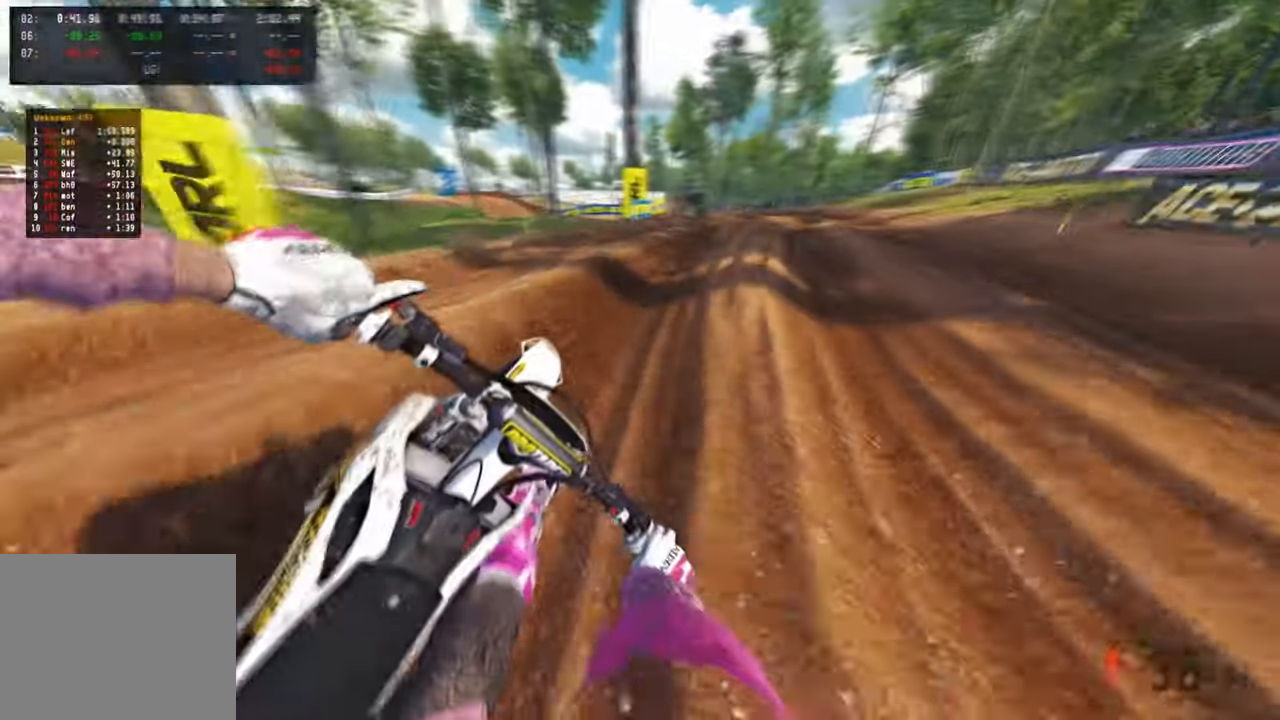
{"buttons": [], "left_stick": "up-left", "right_stick": "left", "events": [[467, "left_stick", "up-left"]]}
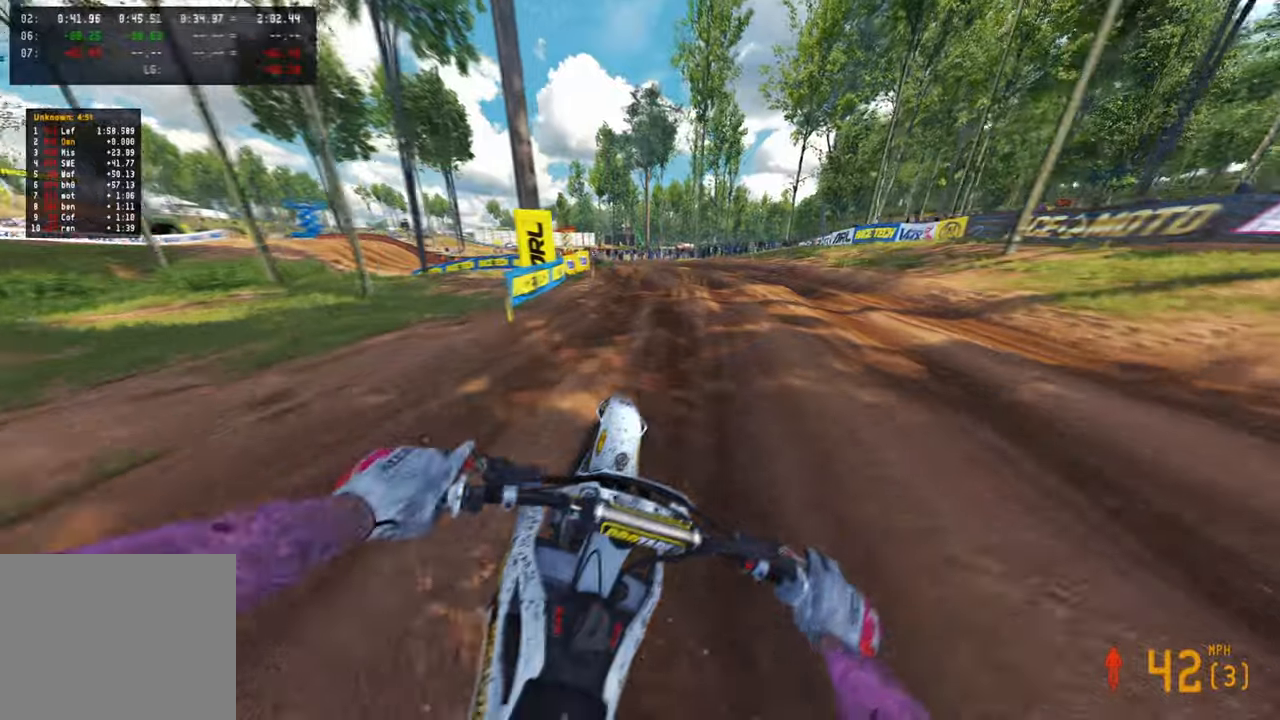
{"buttons": [], "left_stick": "up-left", "right_stick": "center", "events": [[84, "right_stick", "down-left"], [117, "L1", "down"], [217, "L1", "up"], [400, "right_stick", "center"]]}
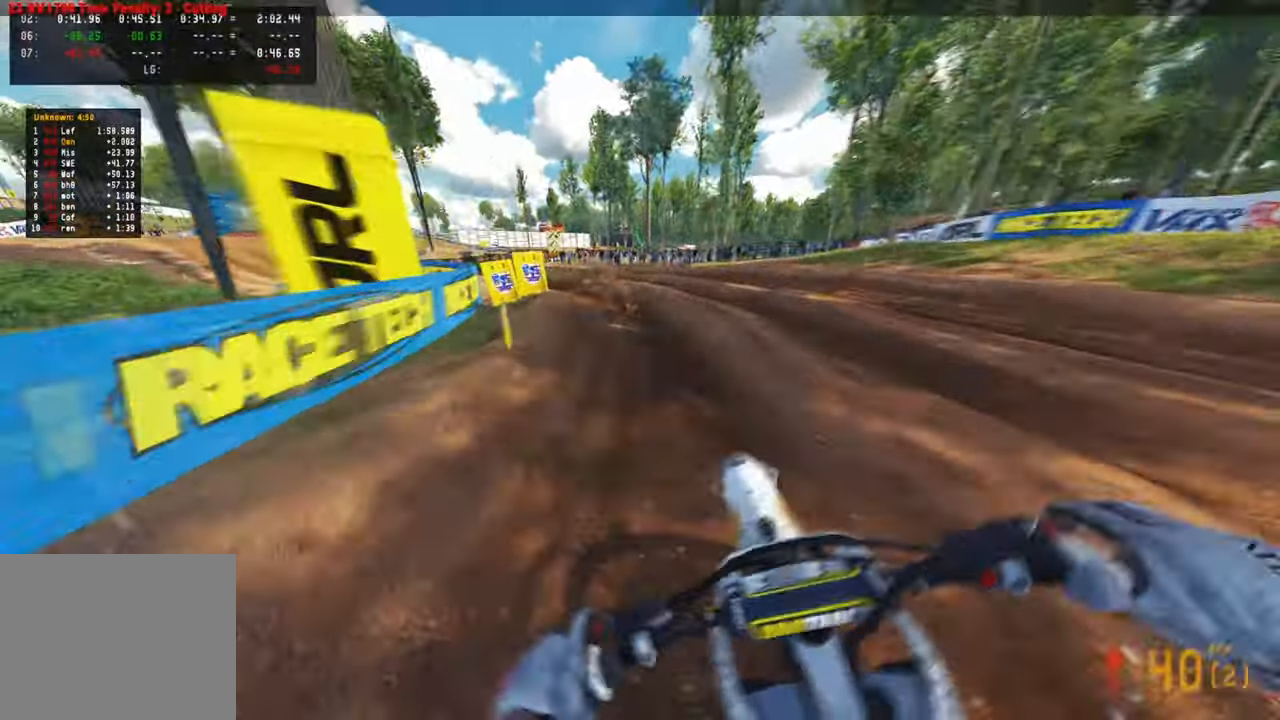
{"buttons": [], "left_stick": "up-left", "right_stick": "up-right", "events": [[84, "right_stick", "right"], [217, "R1", "down"], [300, "R1", "up"], [434, "right_stick", "up-right"]]}
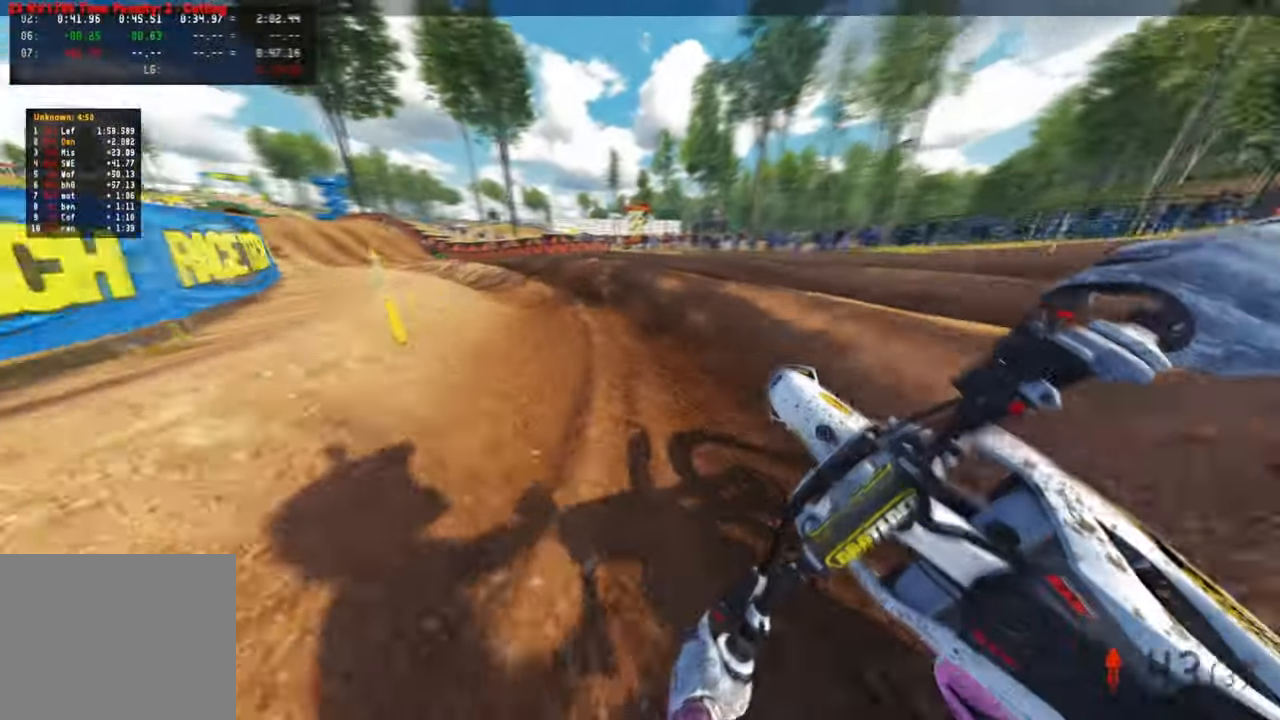
{"buttons": [], "left_stick": "up", "right_stick": "up-right", "events": [[434, "left_stick", "up"]]}
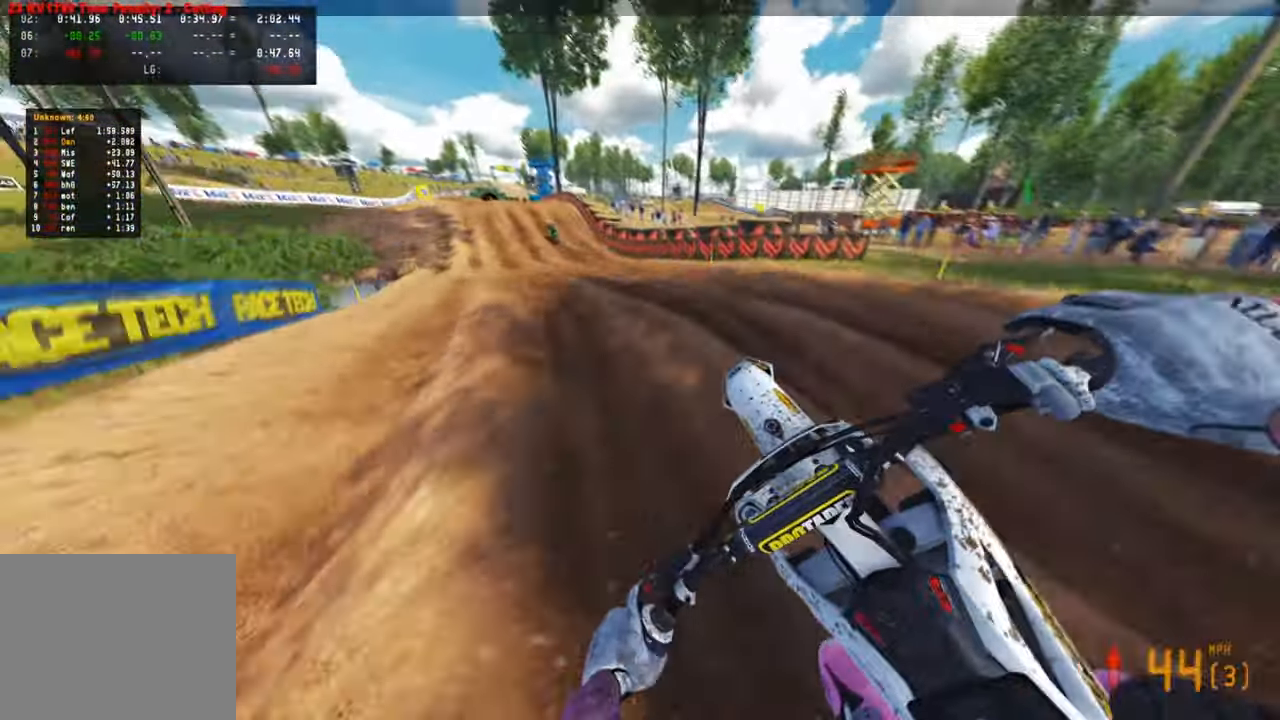
{"buttons": [], "left_stick": "up", "right_stick": "up-right", "events": []}
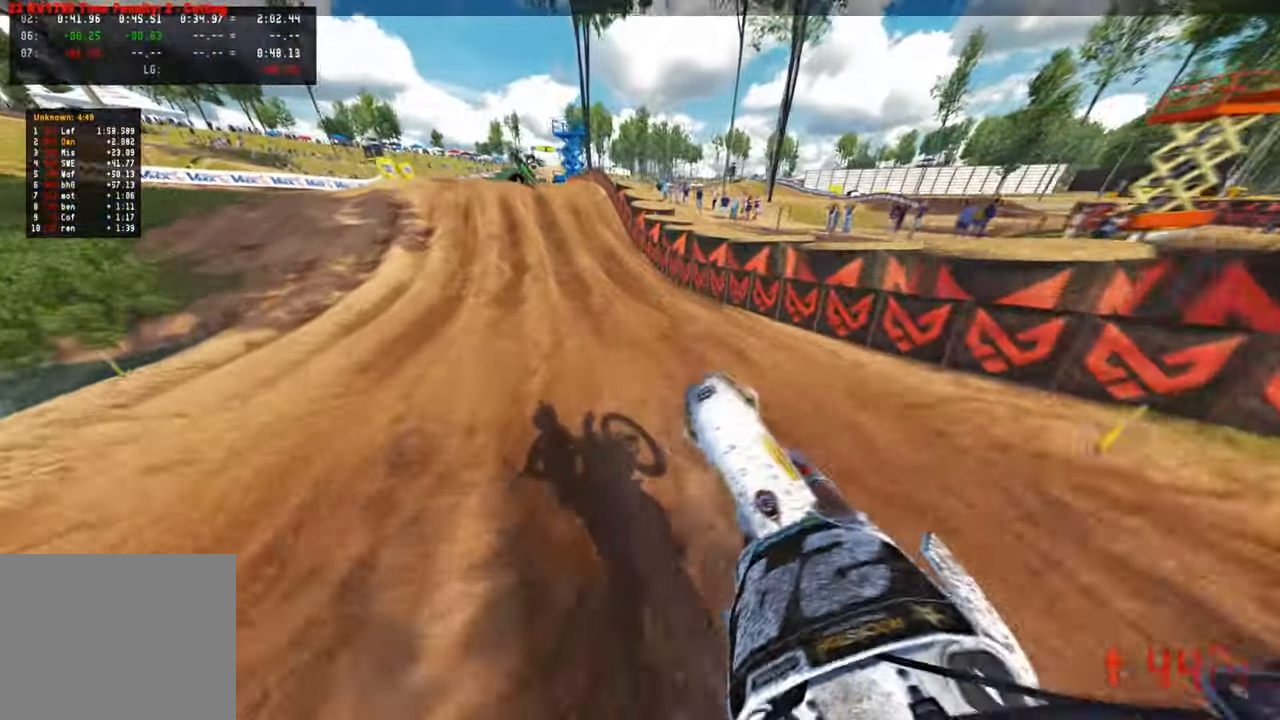
{"buttons": [], "left_stick": "up", "right_stick": "center", "events": [[217, "right_stick", "center"]]}
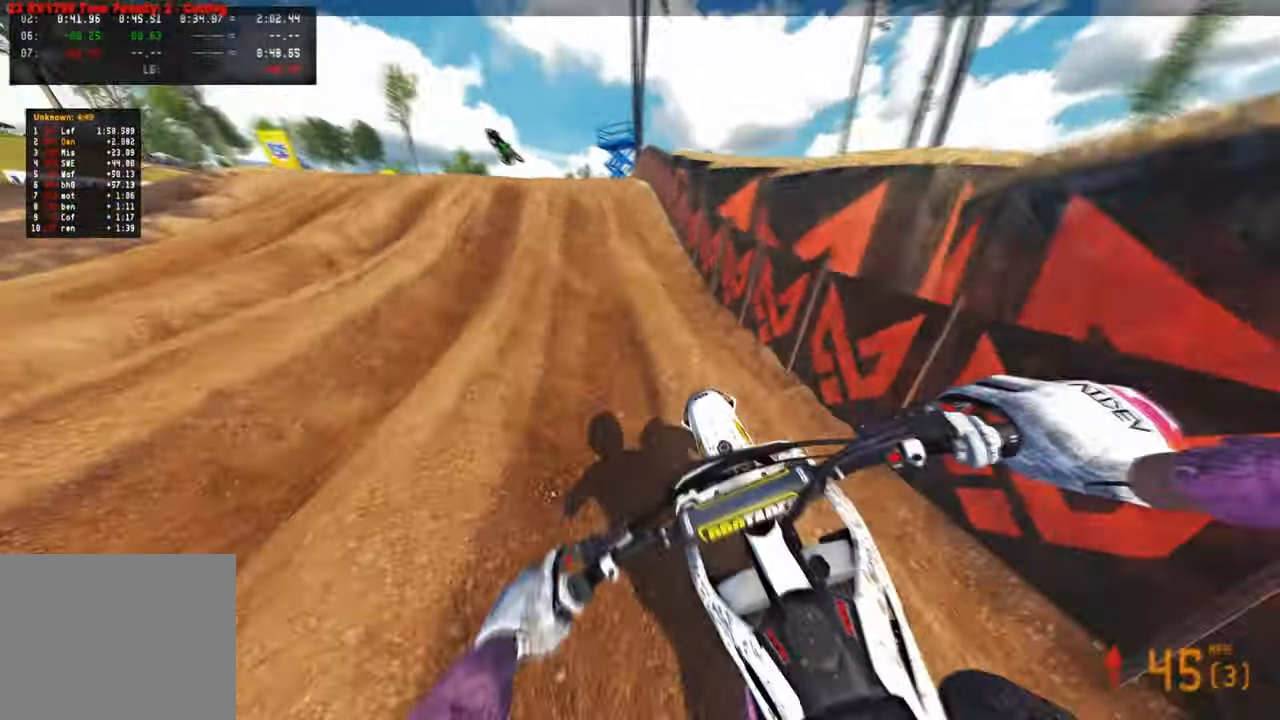
{"buttons": ["R3"], "left_stick": "up", "right_stick": "center", "events": [[84, "R3", "down"], [167, "R3", "up"], [384, "R3", "down"]]}